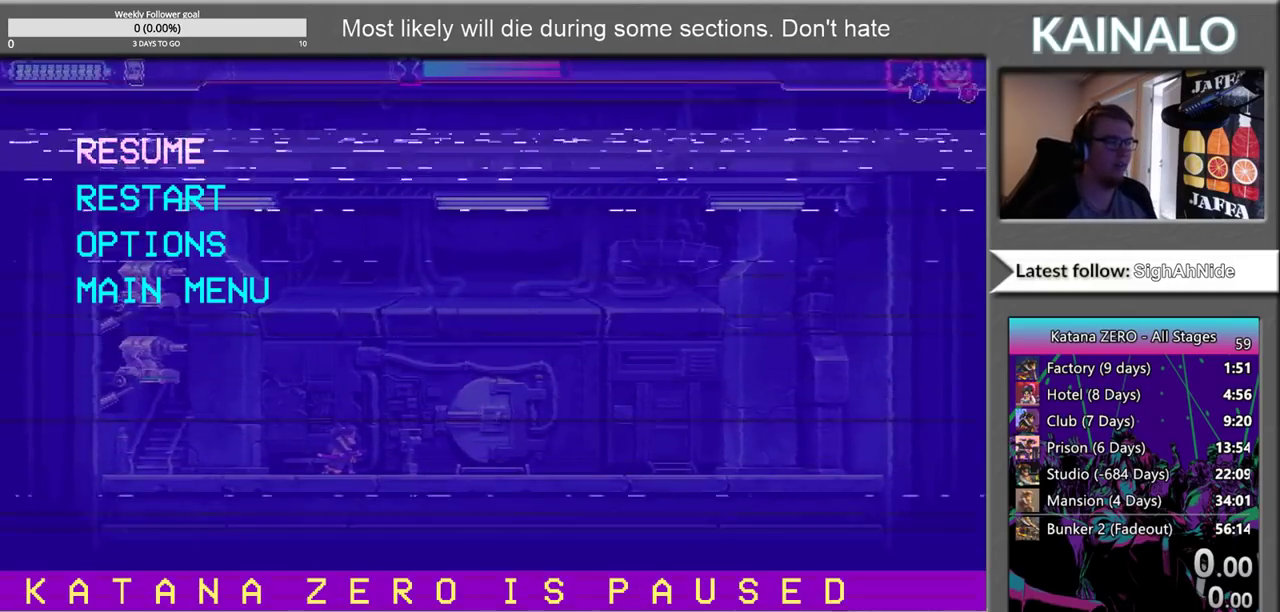
Gameplay with a controller (Xbox layout); each line is a JSON object with the inputs held at the frame after it. "events" lists button and stick changes between this image and that frame as [ms after this image, input, new state], when the widget could be followed in between.
{"buttons": [], "left_stick": "left", "right_stick": "center", "events": [[500, "left_stick", "left"]]}
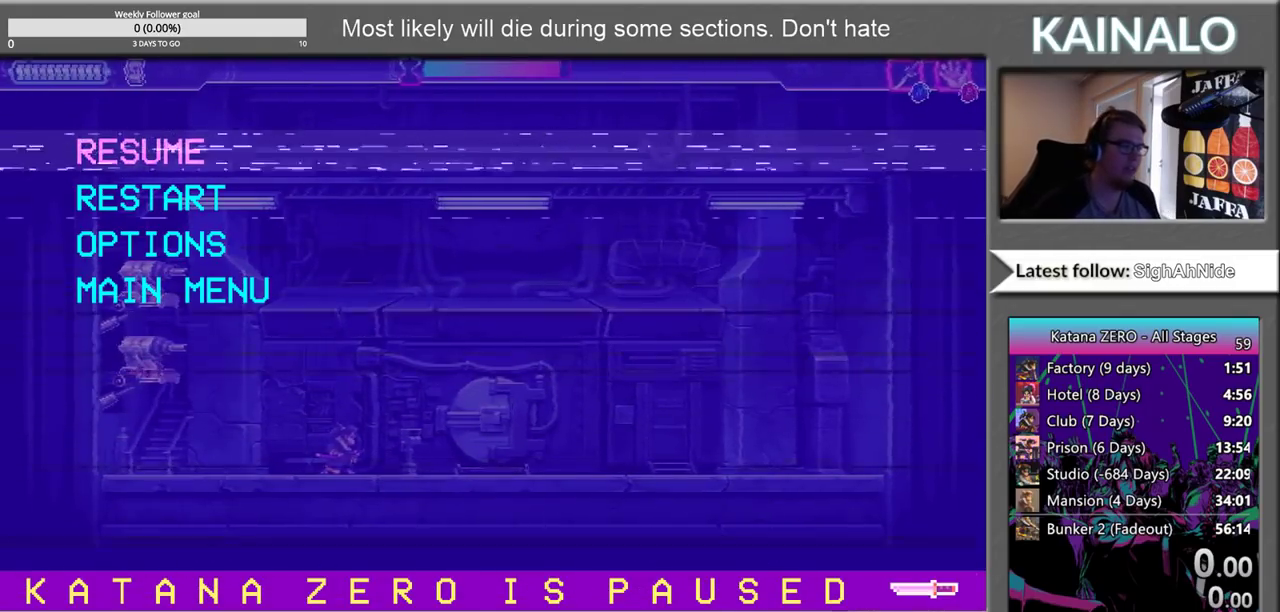
{"buttons": [], "left_stick": "left", "right_stick": "center", "events": [[283, "A", "down"], [367, "A", "up"]]}
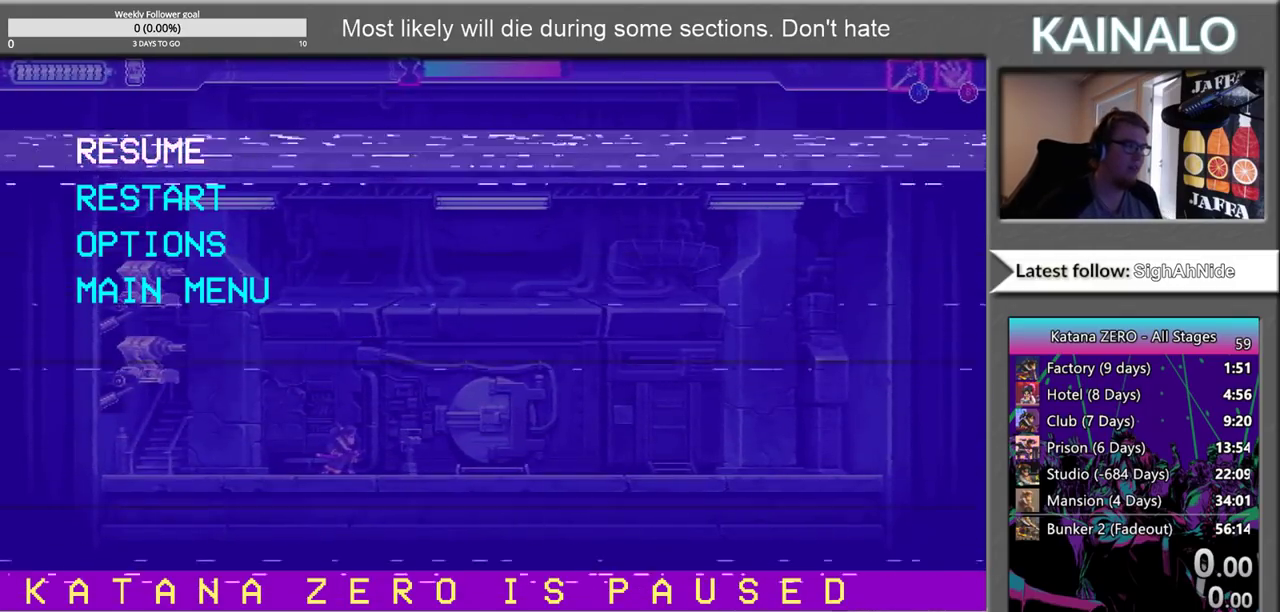
{"buttons": [], "left_stick": "left", "right_stick": "center", "events": []}
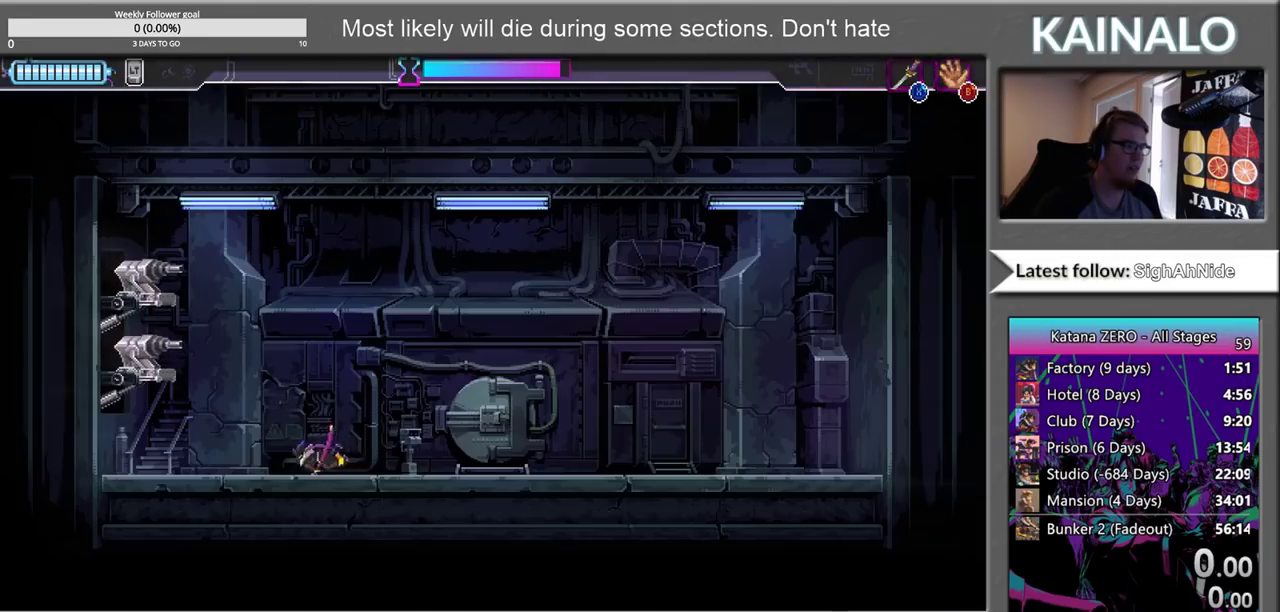
{"buttons": [], "left_stick": "up", "right_stick": "center", "events": [[283, "A", "down"], [283, "left_stick", "up"], [433, "A", "up"]]}
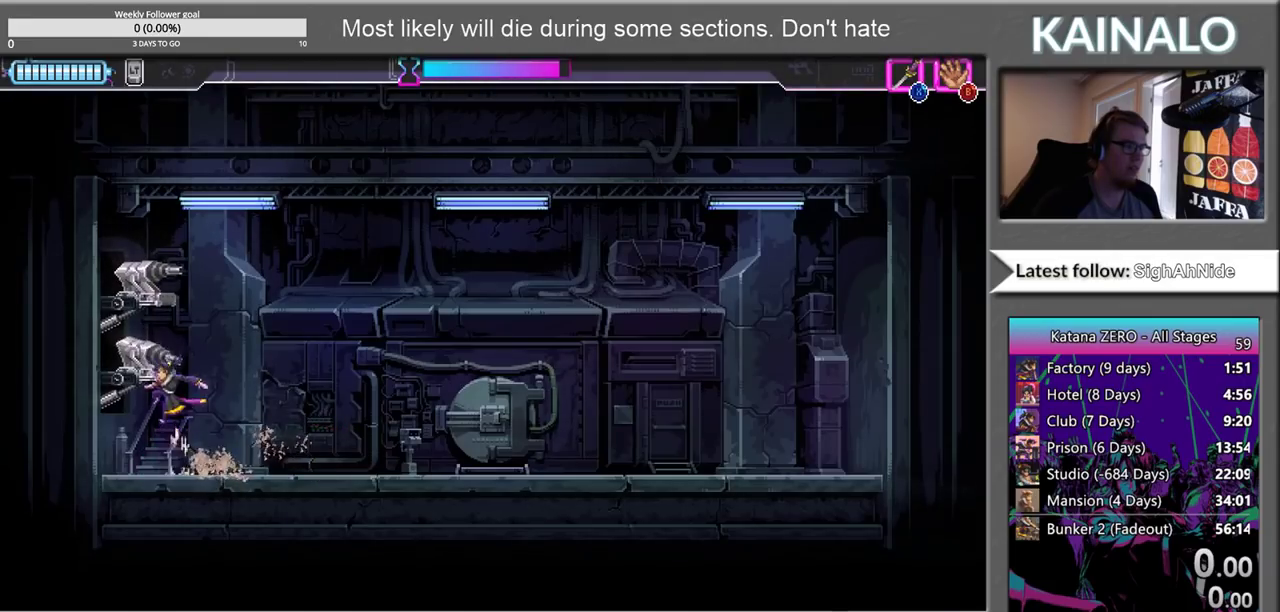
{"buttons": [], "left_stick": "right", "right_stick": "center", "events": [[83, "X", "down"], [117, "left_stick", "up-left"], [217, "left_stick", "up-right"], [283, "left_stick", "right"], [317, "X", "up"]]}
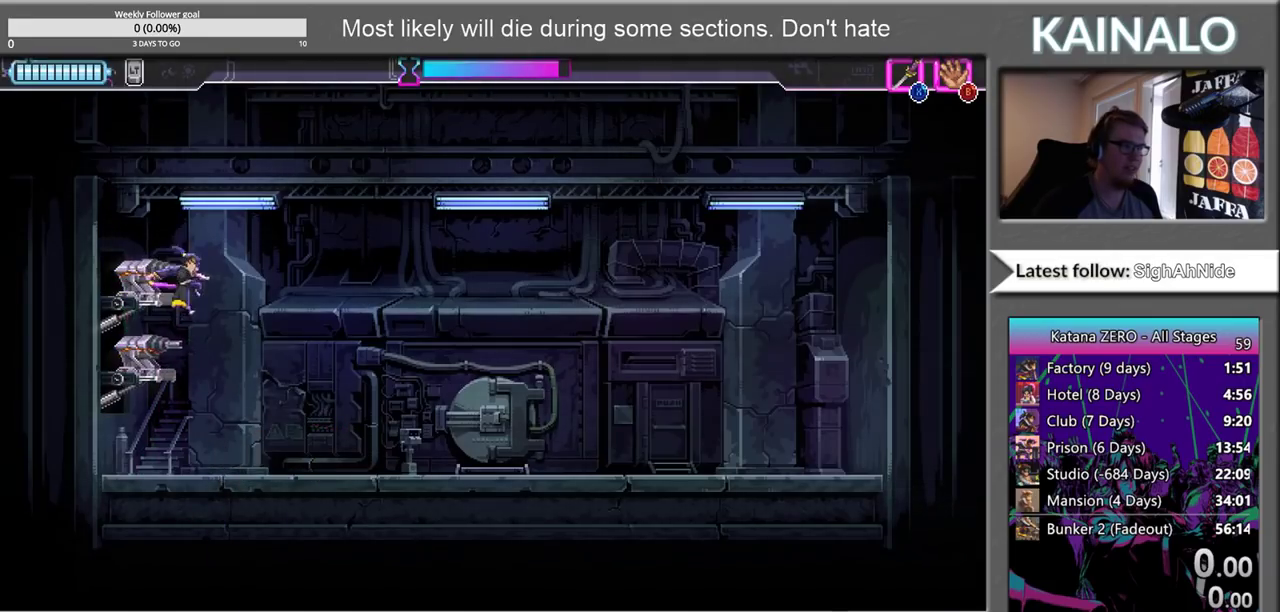
{"buttons": [], "left_stick": "up-right", "right_stick": "center", "events": [[500, "left_stick", "up-right"]]}
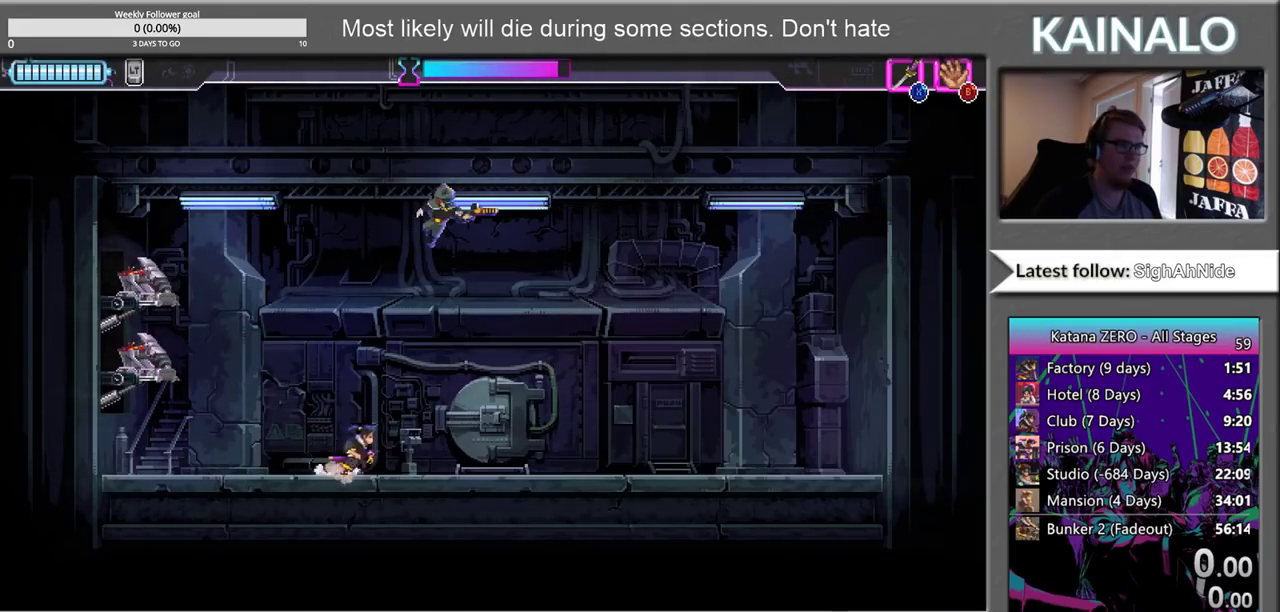
{"buttons": ["X"], "left_stick": "up-right", "right_stick": "center", "events": [[83, "A", "down"], [100, "left_stick", "up"], [267, "A", "up"], [383, "X", "down"], [450, "left_stick", "up-right"]]}
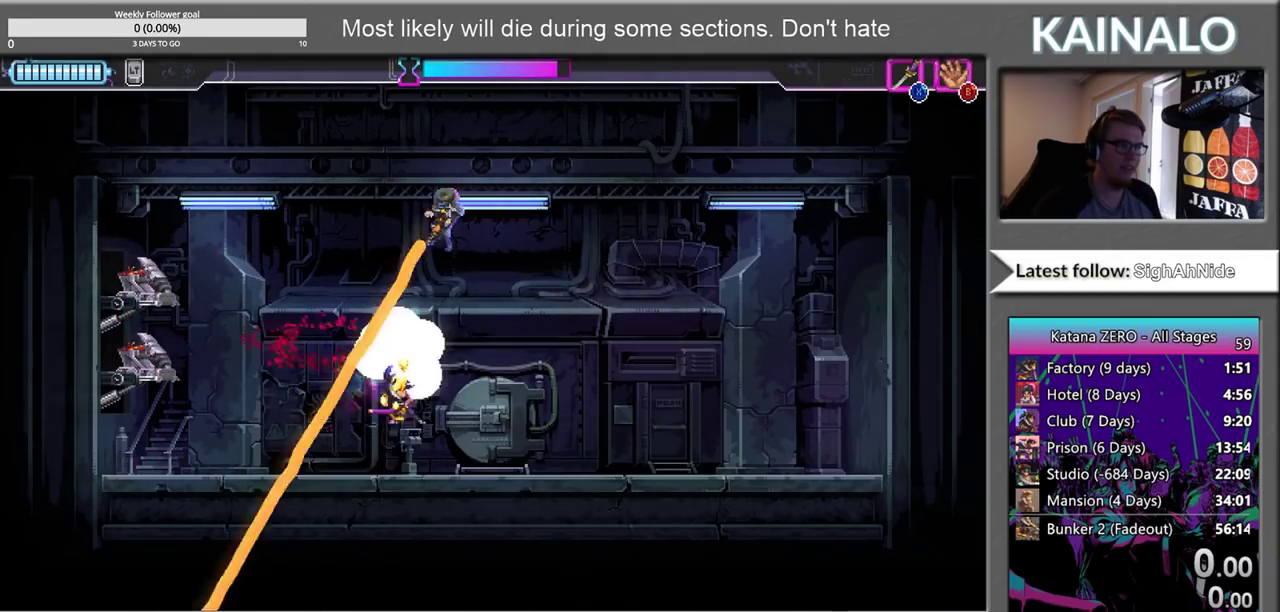
{"buttons": ["SELECT"], "left_stick": "center", "right_stick": "center", "events": [[117, "X", "up"], [267, "left_stick", "center"], [383, "SELECT", "down"]]}
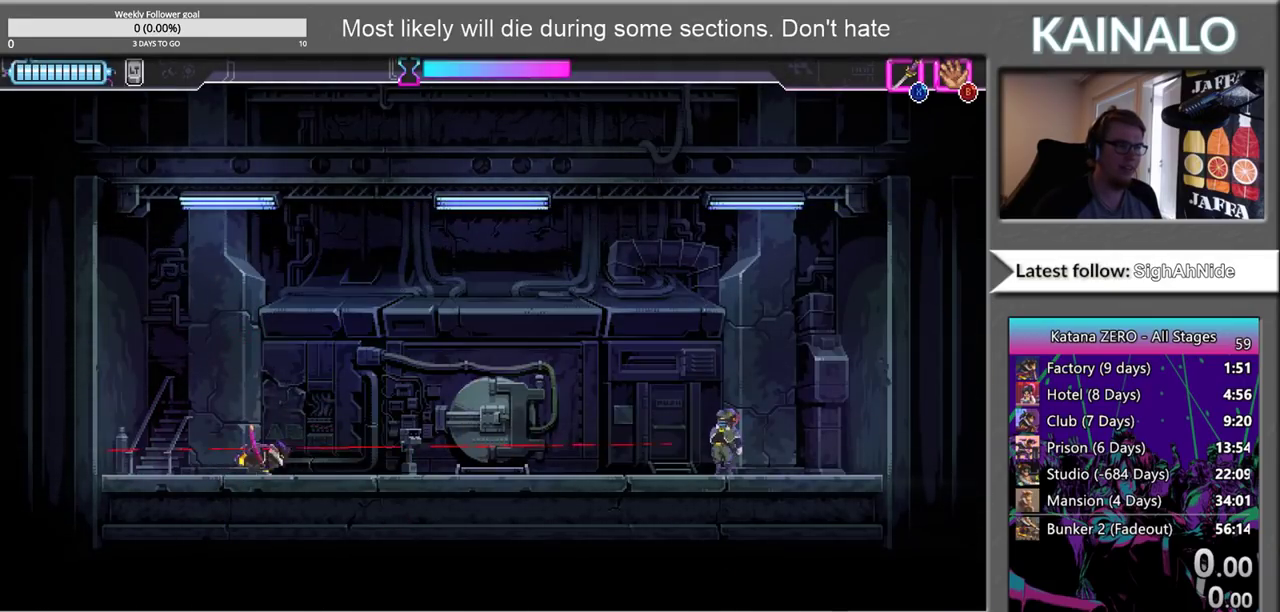
{"buttons": [], "left_stick": "right", "right_stick": "center", "events": [[33, "SELECT", "up"], [267, "left_stick", "right"]]}
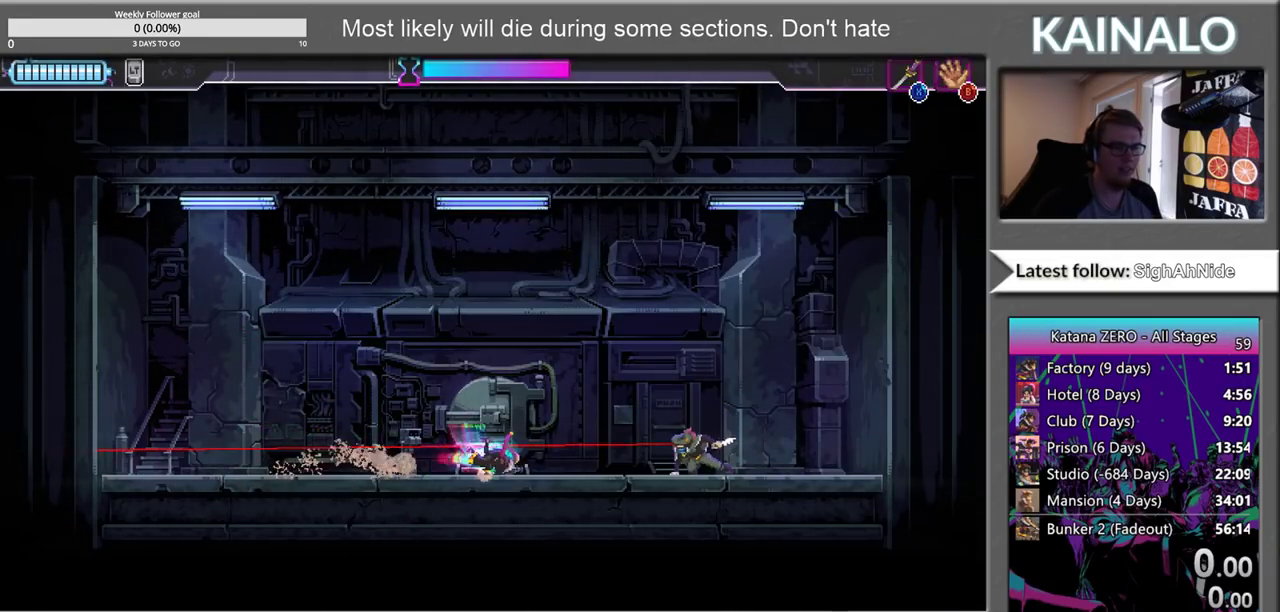
{"buttons": [], "left_stick": "left", "right_stick": "center", "events": [[83, "left_stick", "left"], [117, "X", "down"], [233, "X", "up"]]}
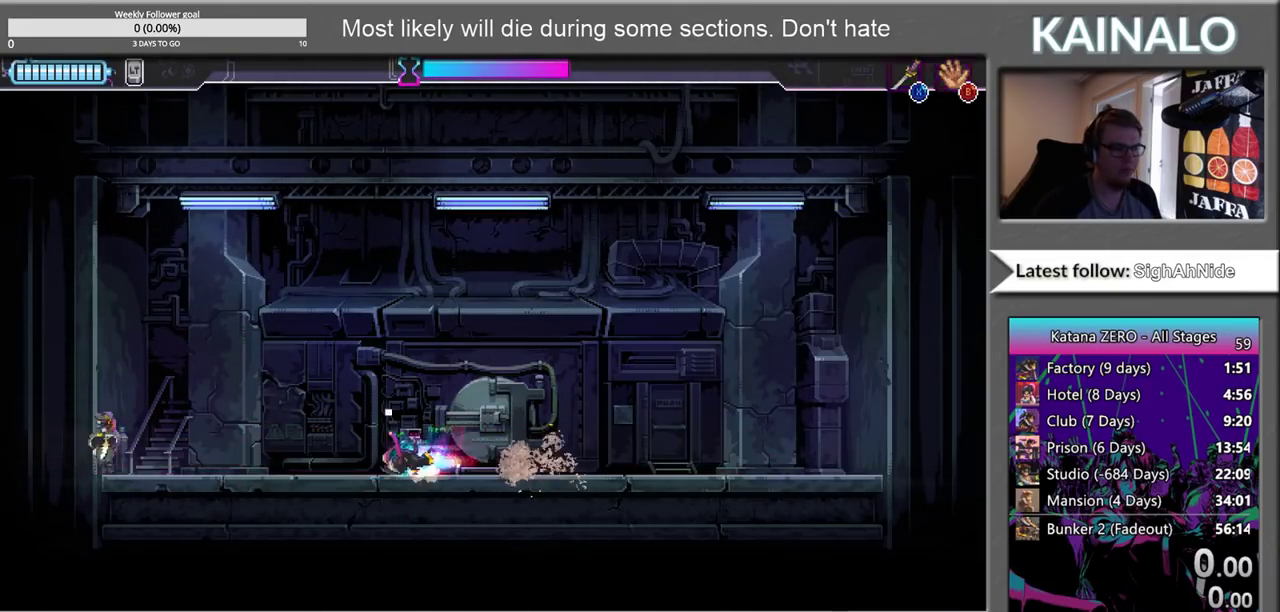
{"buttons": ["X"], "left_stick": "left", "right_stick": "center", "events": [[433, "X", "down"]]}
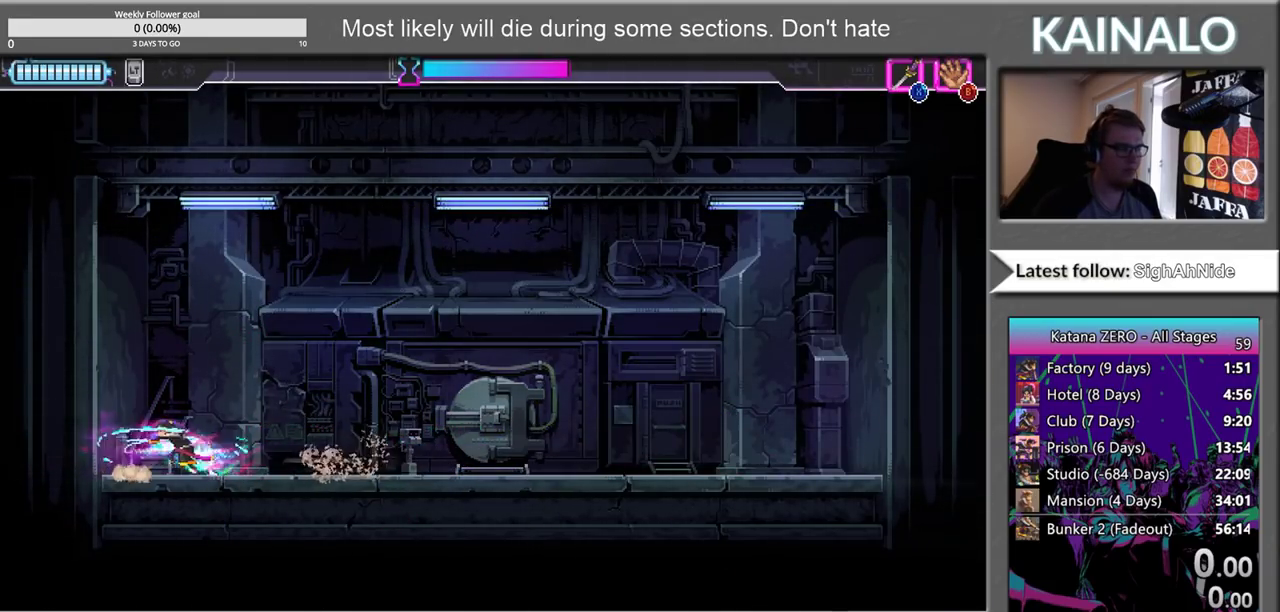
{"buttons": [], "left_stick": "right", "right_stick": "center", "events": [[50, "left_stick", "up-right"], [83, "X", "up"], [183, "left_stick", "right"], [383, "X", "down"], [483, "X", "up"]]}
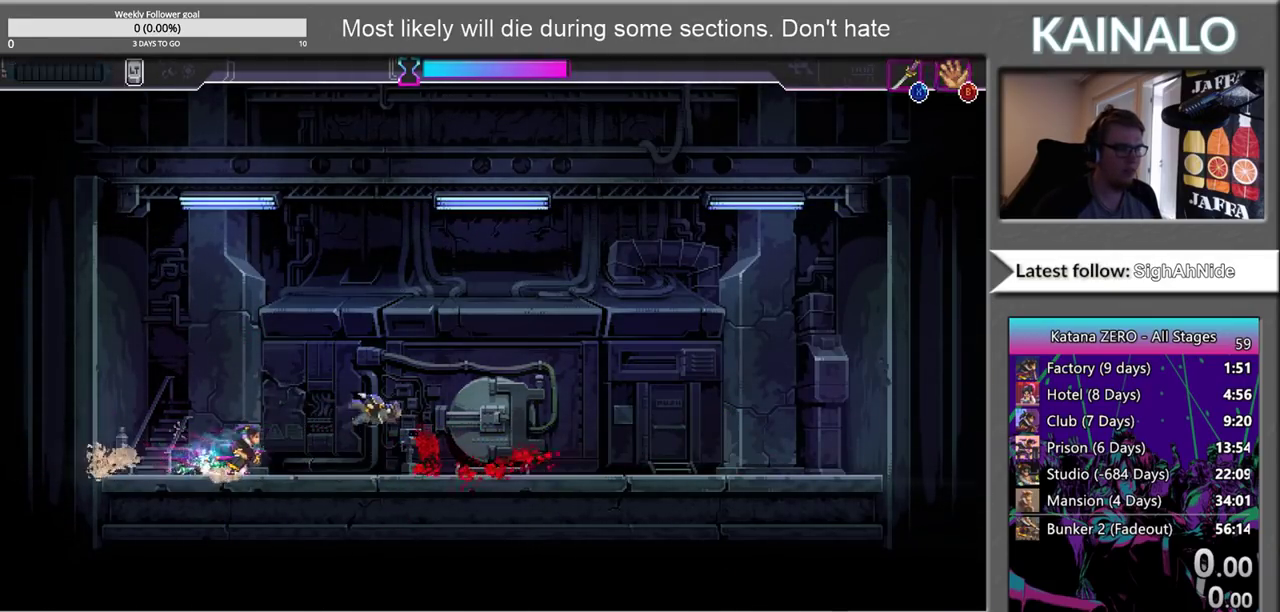
{"buttons": [], "left_stick": "left", "right_stick": "center", "events": [[50, "left_stick", "left"], [317, "left_stick", "center"], [467, "left_stick", "left"]]}
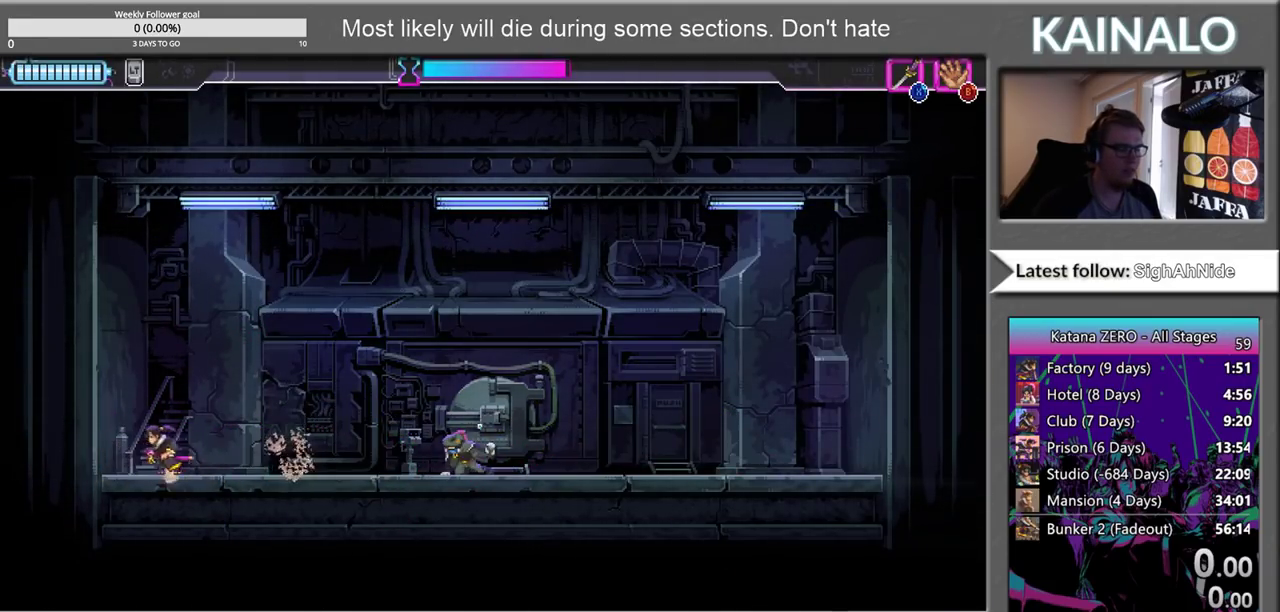
{"buttons": [], "left_stick": "center", "right_stick": "center", "events": [[100, "left_stick", "center"], [300, "left_stick", "right"], [450, "left_stick", "center"]]}
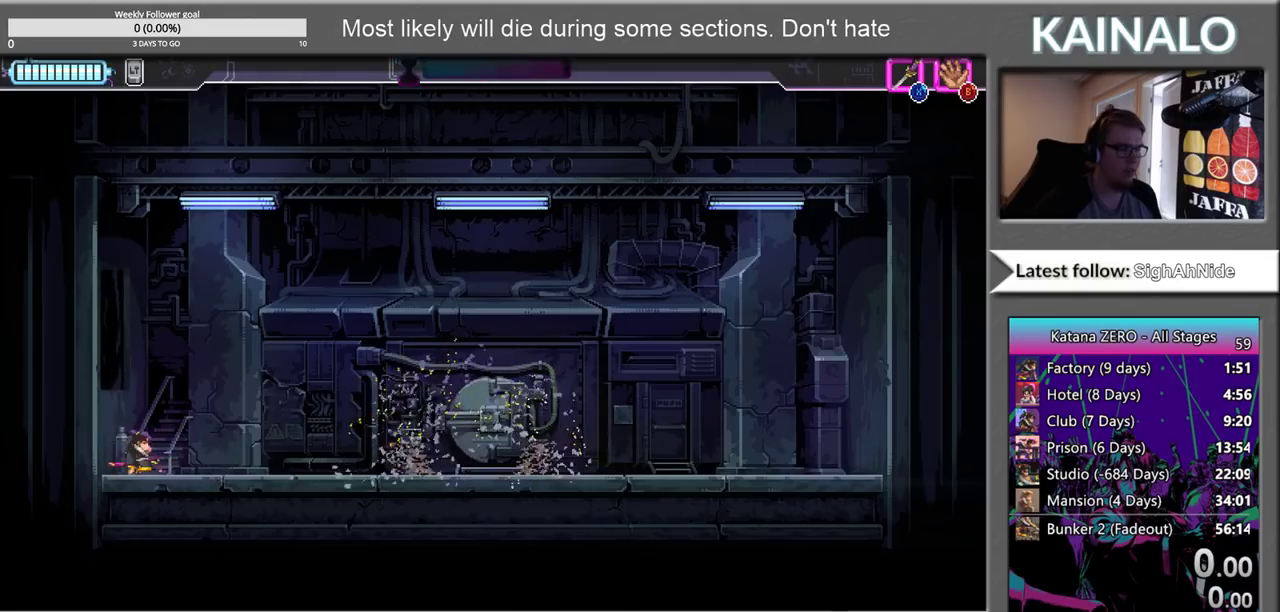
{"buttons": [], "left_stick": "up", "right_stick": "center", "events": [[200, "left_stick", "up"]]}
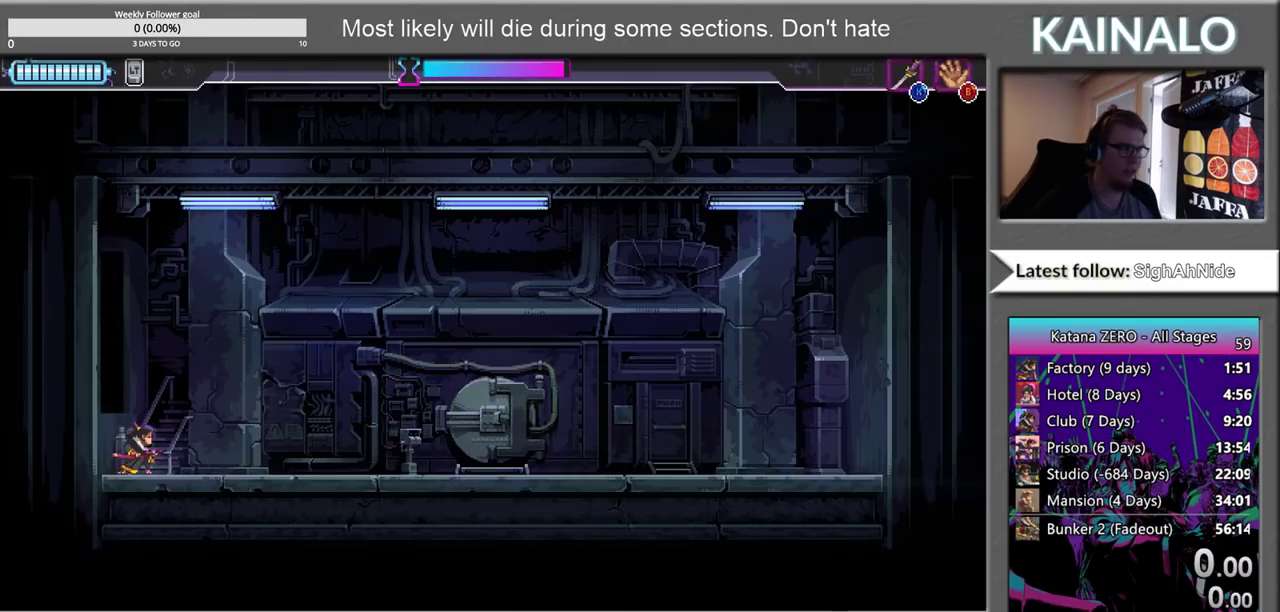
{"buttons": [], "left_stick": "up", "right_stick": "center", "events": [[117, "A", "down"], [433, "A", "up"]]}
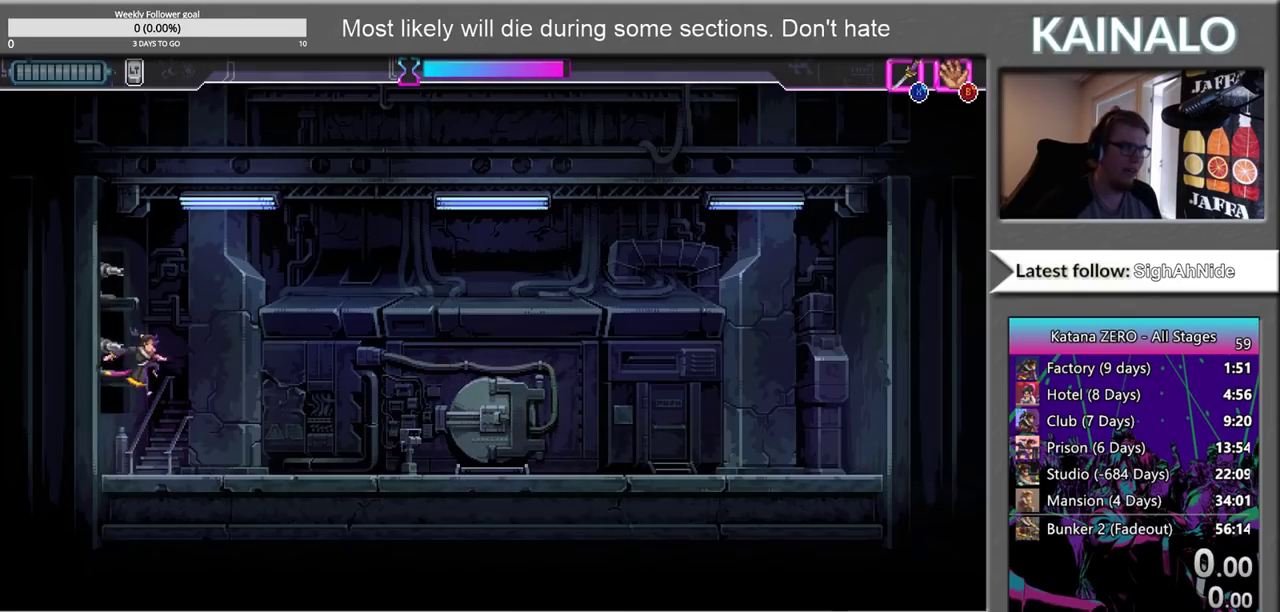
{"buttons": [], "left_stick": "up", "right_stick": "center", "events": [[150, "X", "down"], [450, "X", "up"]]}
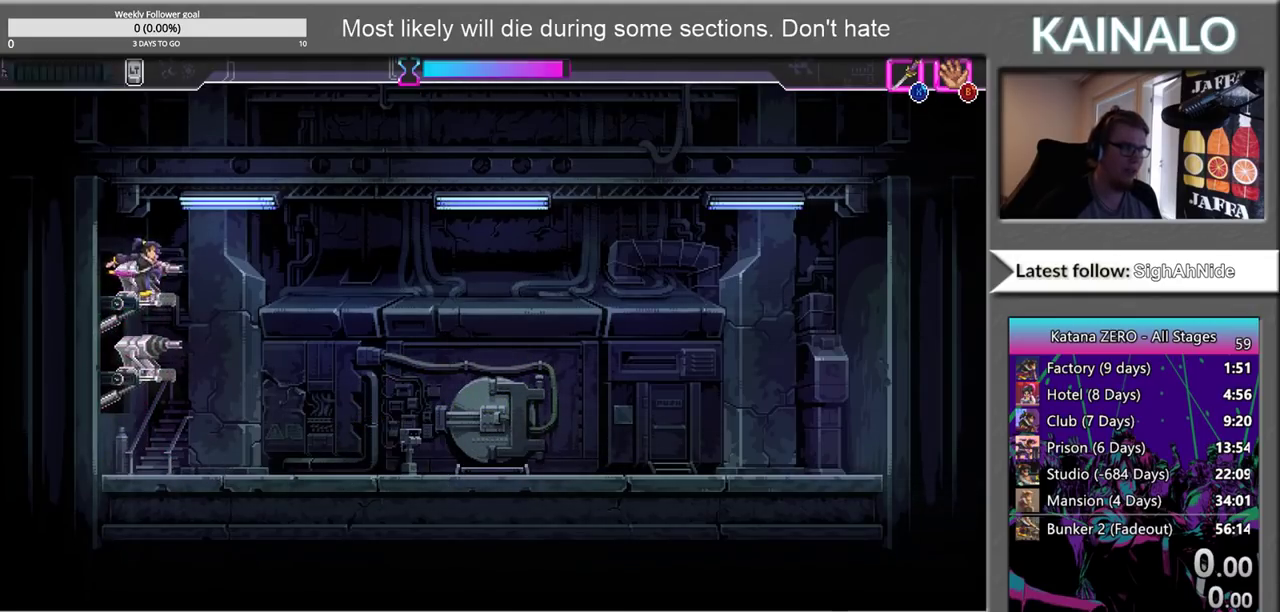
{"buttons": [], "left_stick": "right", "right_stick": "center", "events": [[183, "X", "down"], [217, "left_stick", "down"], [367, "X", "up"], [400, "left_stick", "down-right"], [467, "left_stick", "right"]]}
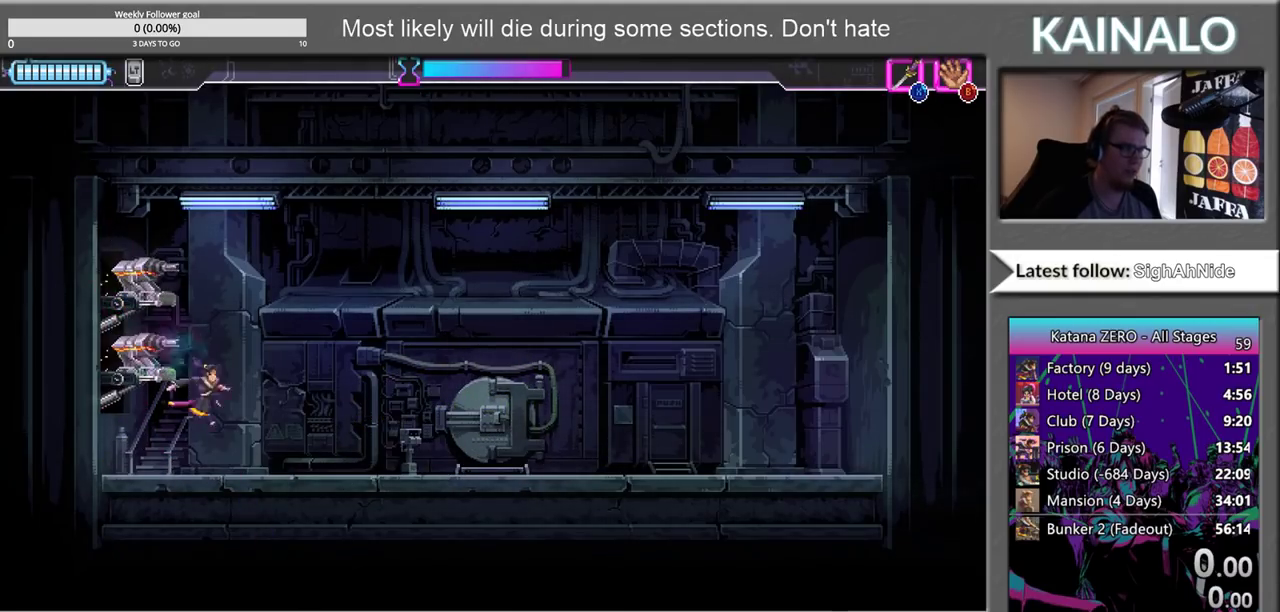
{"buttons": ["A"], "left_stick": "up", "right_stick": "center", "events": [[350, "left_stick", "up-right"], [417, "left_stick", "up"], [467, "A", "down"]]}
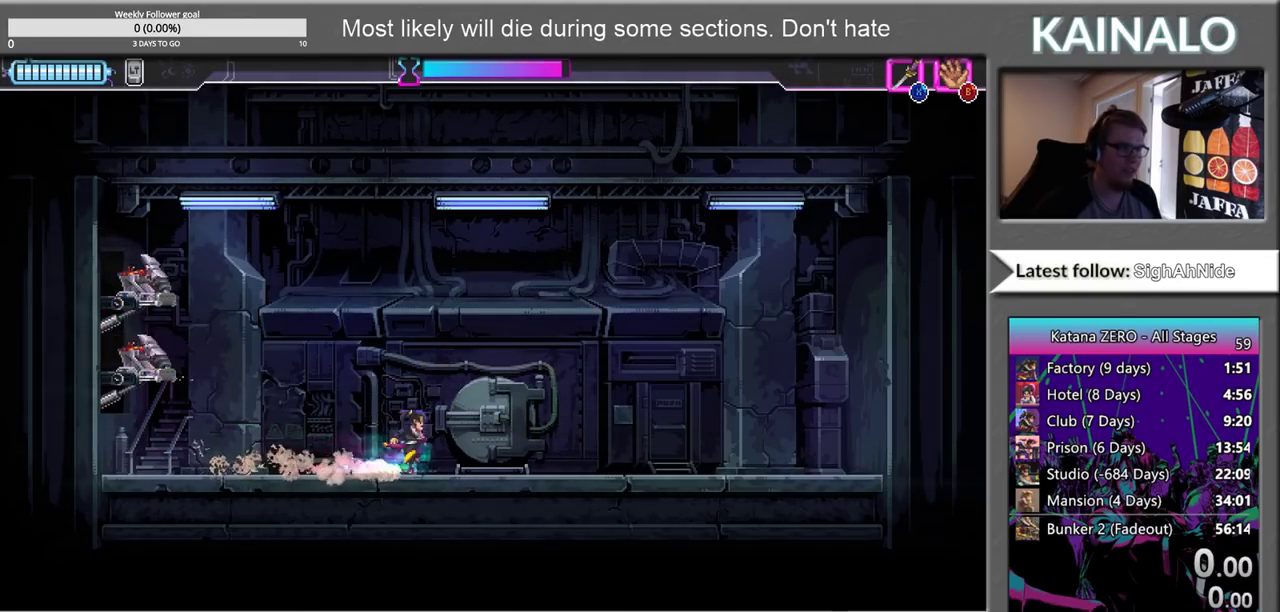
{"buttons": ["X"], "left_stick": "up", "right_stick": "center", "events": [[283, "left_stick", "up-right"], [300, "A", "up"], [350, "left_stick", "up"], [400, "X", "down"]]}
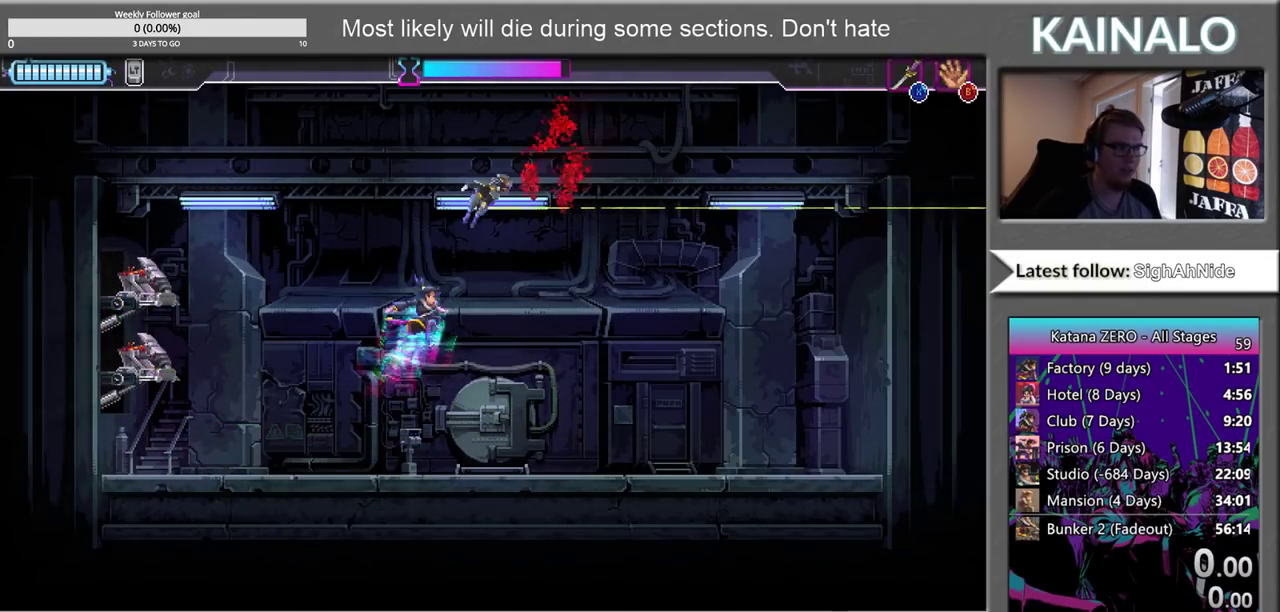
{"buttons": [], "left_stick": "left", "right_stick": "center", "events": [[150, "X", "up"], [167, "left_stick", "up-left"], [300, "left_stick", "left"]]}
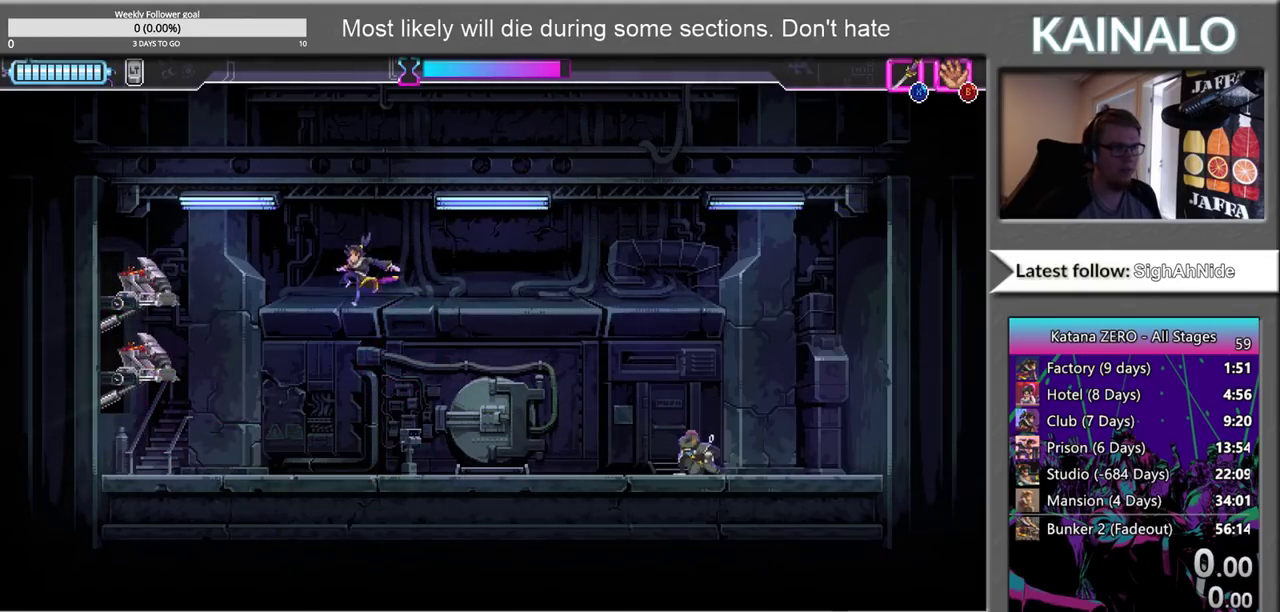
{"buttons": [], "left_stick": "center", "right_stick": "center", "events": [[100, "left_stick", "center"], [183, "left_stick", "up-left"], [233, "left_stick", "center"]]}
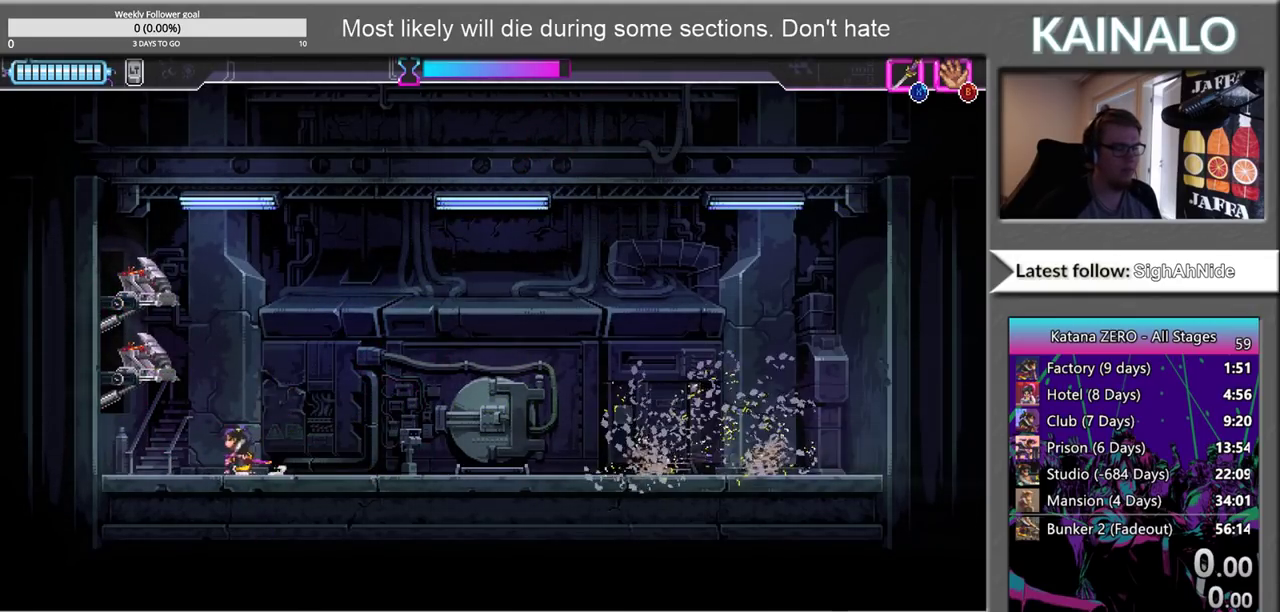
{"buttons": [], "left_stick": "center", "right_stick": "center", "events": []}
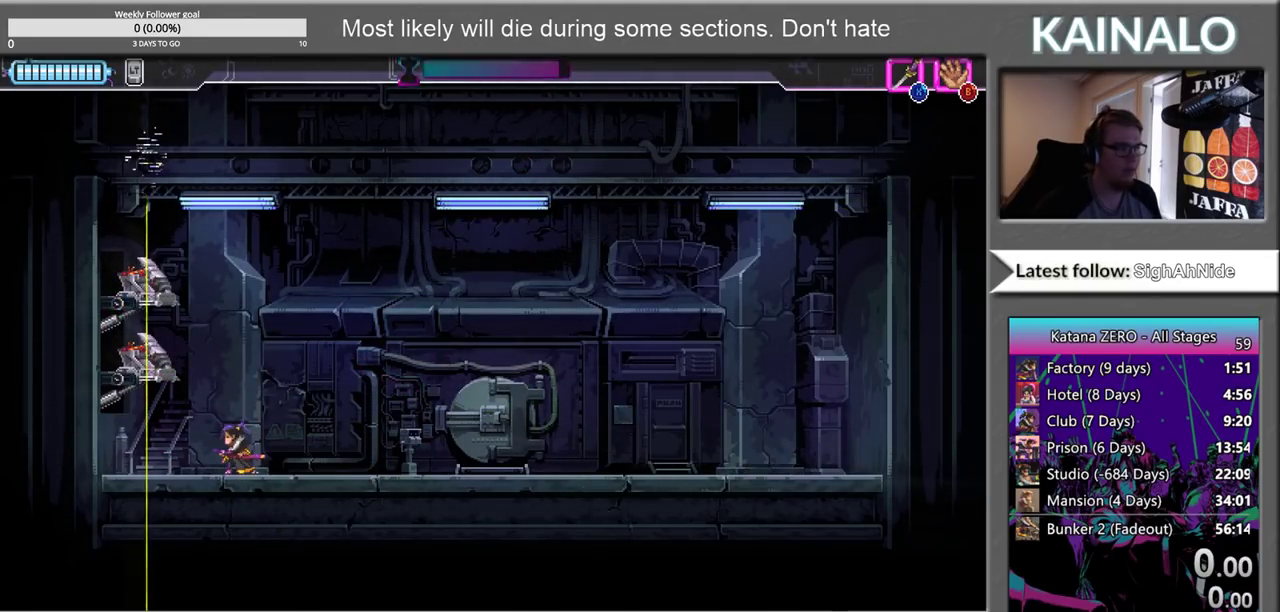
{"buttons": [], "left_stick": "left", "right_stick": "center", "events": [[300, "left_stick", "left"]]}
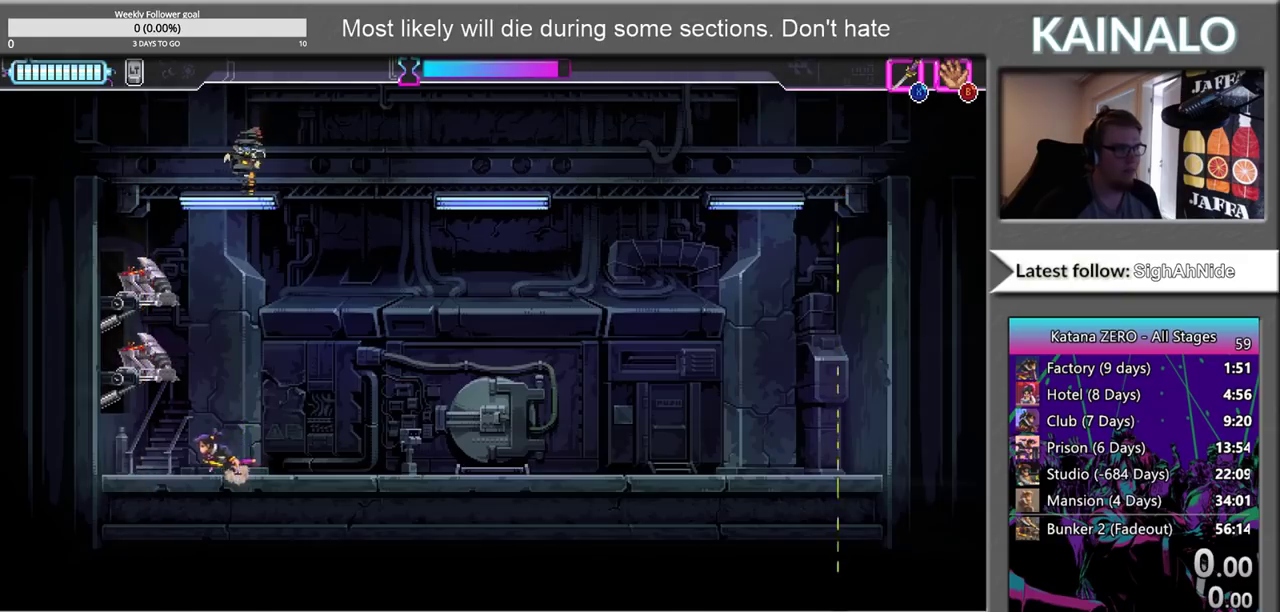
{"buttons": ["A"], "left_stick": "left", "right_stick": "center", "events": [[150, "A", "down"]]}
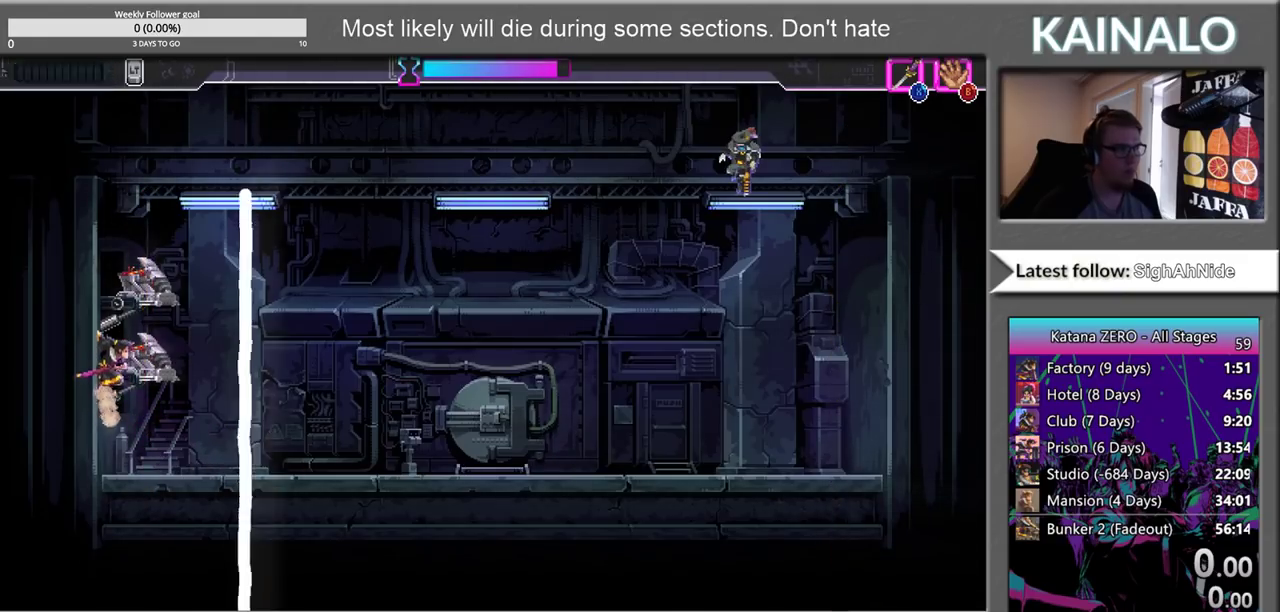
{"buttons": ["X"], "left_stick": "left", "right_stick": "center", "events": [[67, "A", "up"], [167, "A", "down"], [383, "A", "up"], [483, "X", "down"]]}
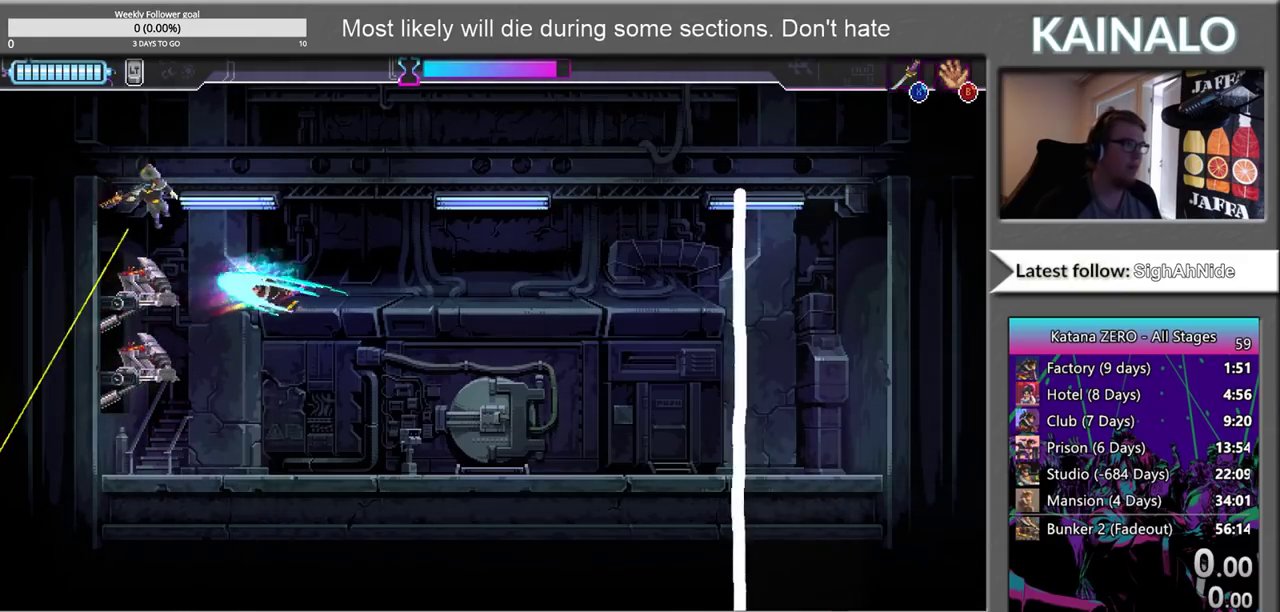
{"buttons": [], "left_stick": "up", "right_stick": "center", "events": [[133, "left_stick", "up-left"], [150, "X", "up"], [217, "left_stick", "right"], [383, "X", "down"], [383, "left_stick", "up-right"], [433, "left_stick", "up"], [483, "X", "up"]]}